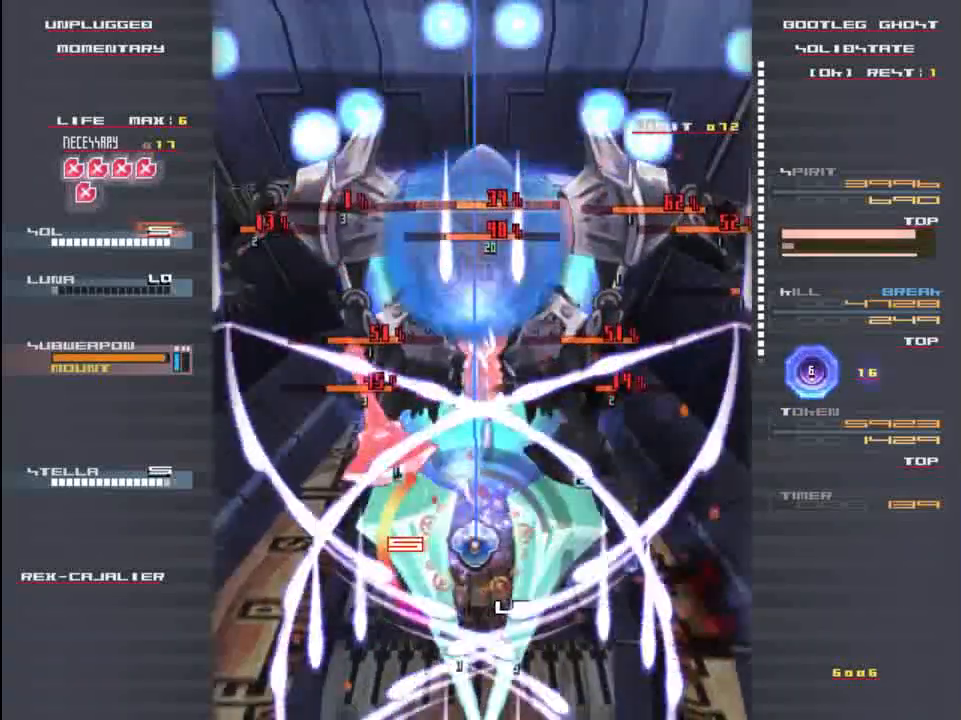
Gameplay with keyboard; each line is a JSON object with the keys held at the frame after it. "events" lists presses ("down") and releases ("up") of "c", "down", "left", "right", "shift", "up", "x" and "z" between this image and that frame as [ms after this image, input, new state], when the widget could be followed in between. No other keys are recorded. Mouse input is not recorded.
{"keys": ["shift", "z"], "events": [[33, "z", "down"], [117, "x", "down"], [133, "z", "up"], [250, "x", "up"], [250, "z", "down"], [317, "x", "down"], [350, "up", "down"], [350, "z", "up"], [417, "x", "up"], [483, "up", "up"], [483, "z", "down"]]}
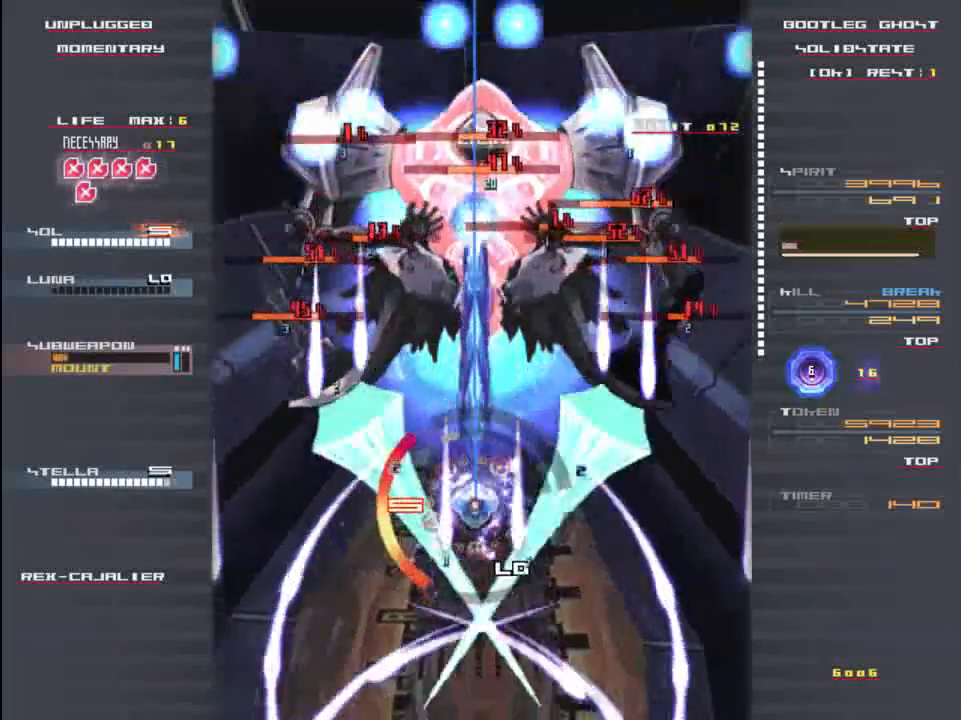
{"keys": ["shift", "x", "z"], "events": [[17, "x", "down"], [50, "z", "up"], [150, "x", "up"], [183, "z", "down"], [217, "x", "down"], [283, "z", "up"], [350, "x", "up"], [383, "z", "down"], [450, "x", "down"]]}
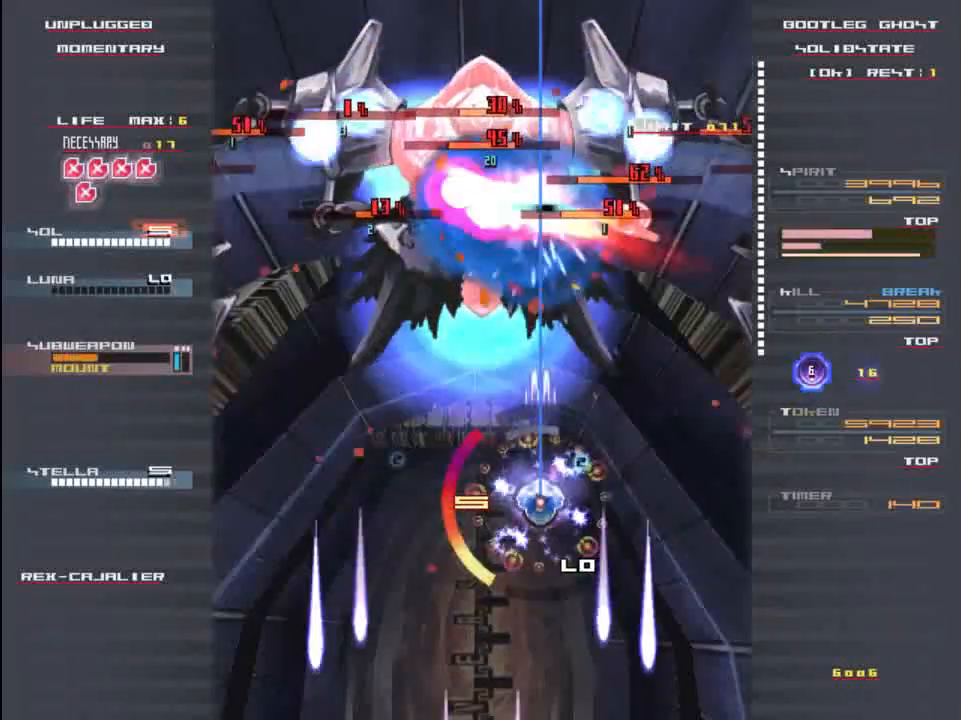
{"keys": ["down"], "events": [[17, "z", "up"], [50, "x", "up"], [117, "down", "down"], [117, "z", "down"], [150, "shift", "up"], [183, "x", "down"], [217, "z", "up"], [283, "left", "down"], [317, "down", "up"], [317, "x", "up"], [383, "x", "down"], [383, "z", "down"], [417, "down", "down"], [417, "left", "up"], [450, "z", "up"], [483, "x", "up"]]}
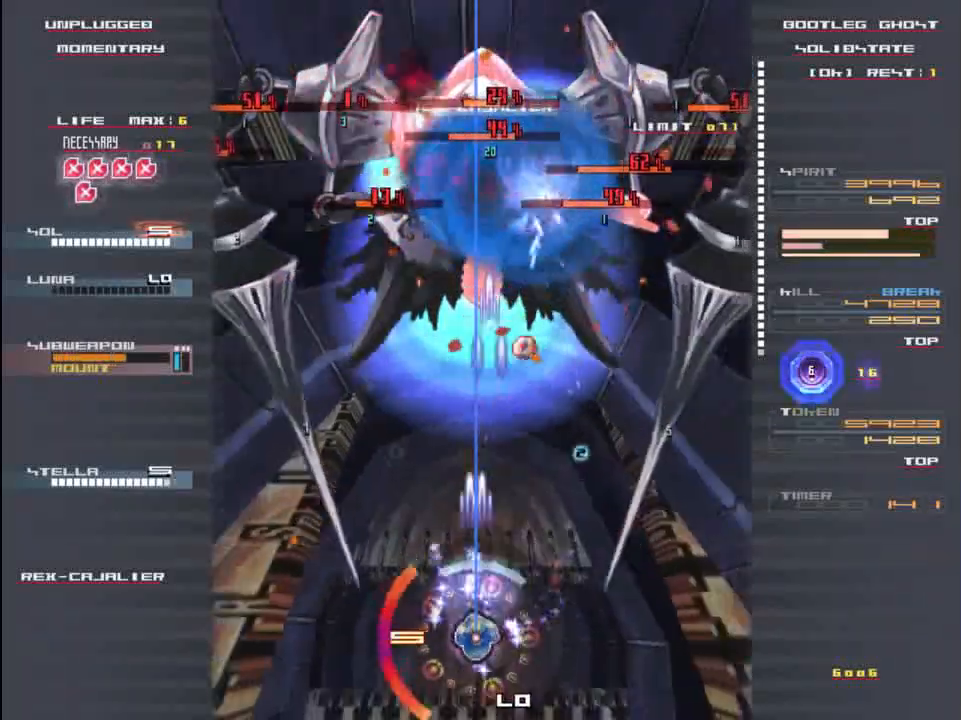
{"keys": [], "events": [[50, "down", "up"], [83, "x", "down"], [83, "z", "down"], [183, "z", "up"], [217, "x", "up"], [283, "z", "down"], [317, "x", "down"], [417, "z", "up"], [450, "x", "up"]]}
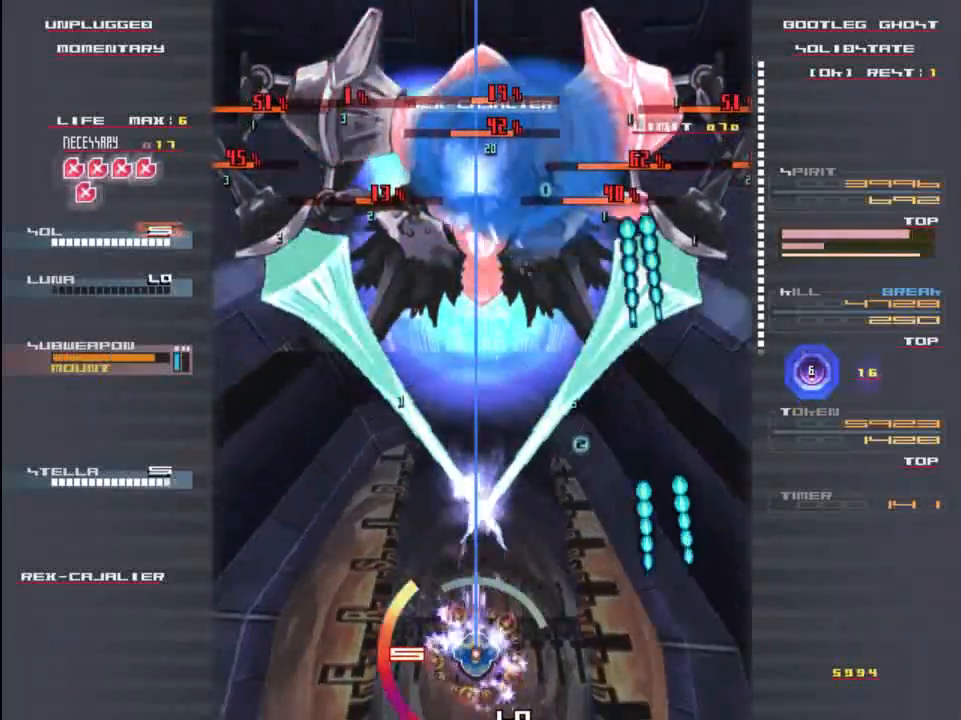
{"keys": ["x", "z"], "events": [[17, "z", "down"], [50, "x", "down"], [117, "z", "up"], [183, "x", "up"], [217, "up", "down"], [217, "z", "down"], [250, "x", "down"], [317, "up", "up"], [317, "z", "up"], [383, "x", "up"], [450, "z", "down"], [483, "x", "down"]]}
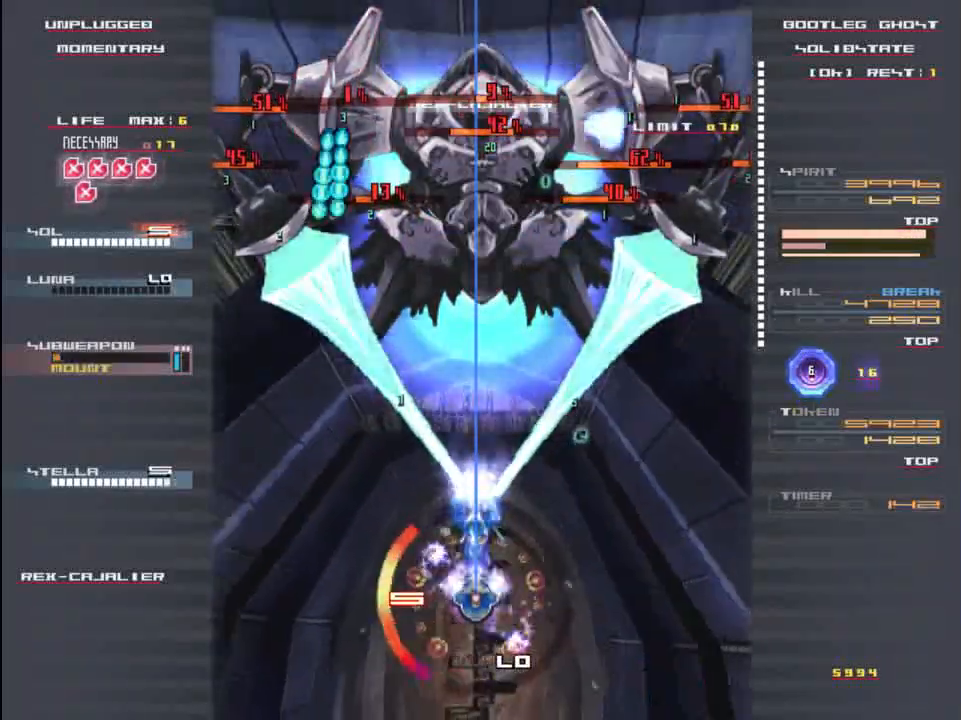
{"keys": ["x"], "events": [[50, "down", "down"], [50, "z", "up"], [117, "x", "up"], [183, "down", "up"], [183, "x", "down"], [183, "z", "down"], [283, "z", "up"], [317, "x", "up"], [417, "up", "down"], [417, "x", "down"], [417, "z", "down"], [483, "up", "up"], [483, "z", "up"]]}
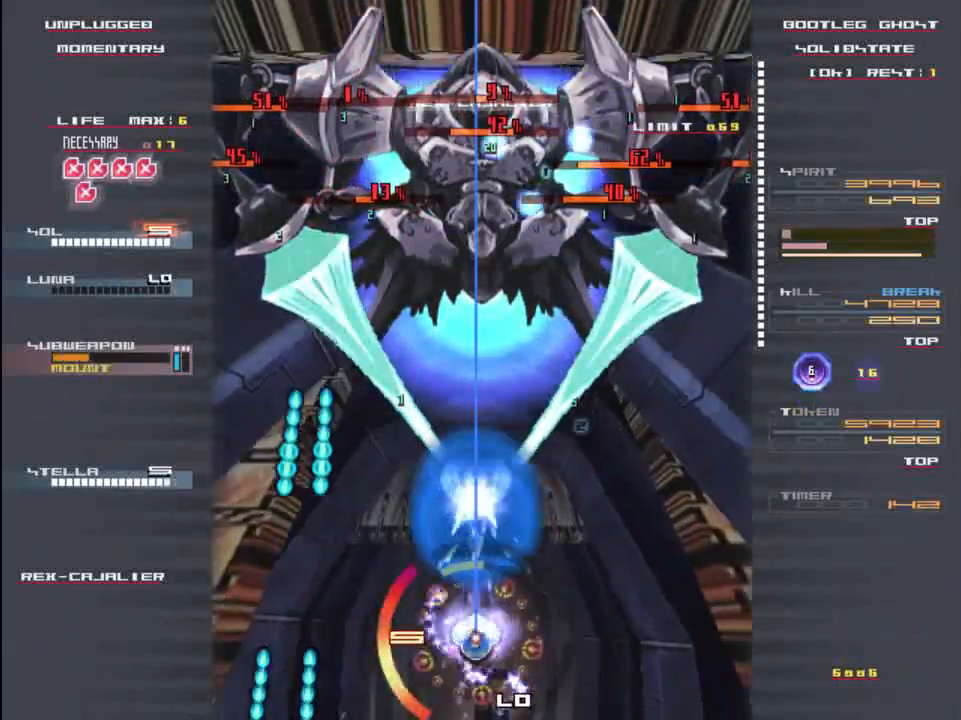
{"keys": [], "events": [[50, "x", "up"], [117, "x", "down"], [117, "z", "down"], [217, "z", "up"], [283, "x", "up"], [317, "x", "down"], [317, "z", "down"], [350, "down", "down"], [417, "z", "up"], [450, "x", "up"], [483, "down", "up"]]}
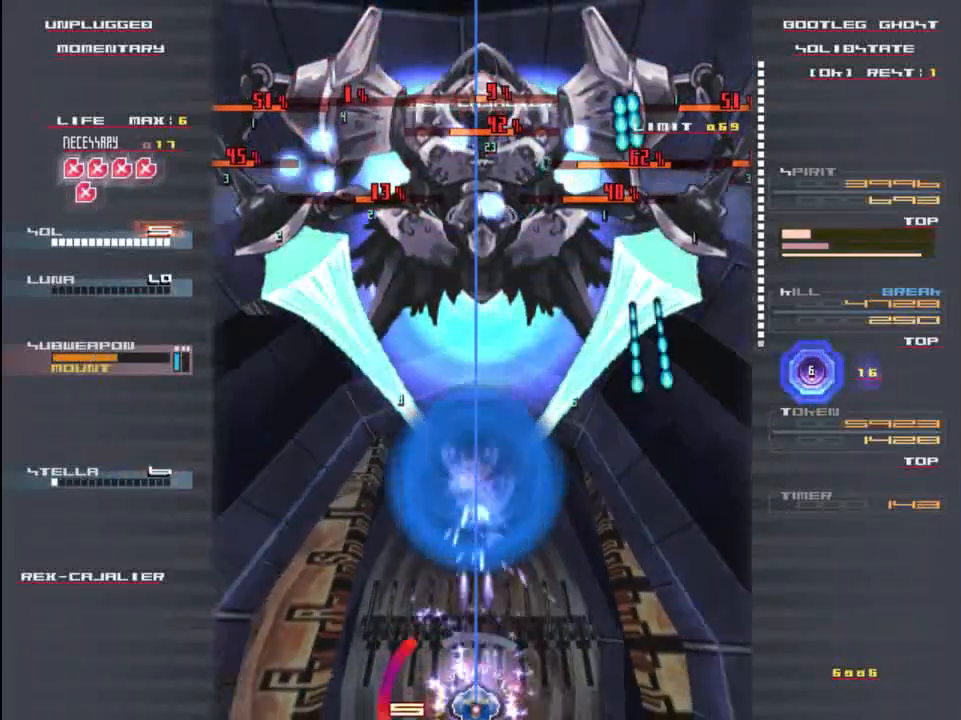
{"keys": [], "events": [[50, "z", "down"], [83, "right", "down"], [83, "x", "down"], [183, "right", "up"], [183, "z", "up"], [217, "x", "up"], [250, "up", "down"], [317, "x", "down"], [317, "z", "down"], [383, "up", "up"], [417, "z", "up"], [450, "x", "up"]]}
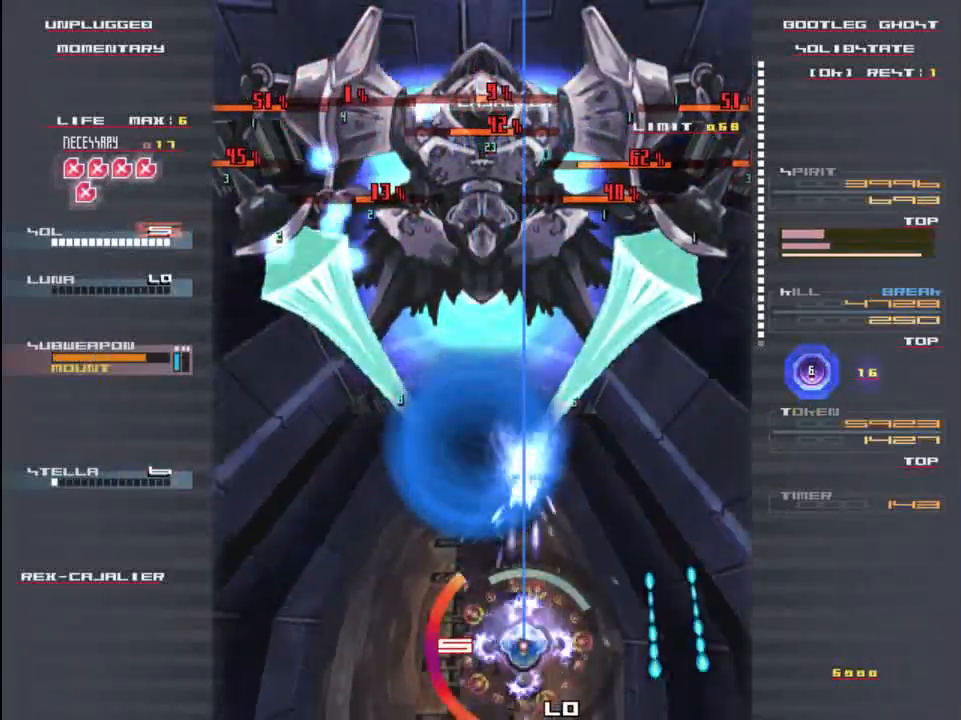
{"keys": [], "events": [[17, "z", "down"], [83, "x", "down"], [150, "left", "down"], [150, "z", "up"], [217, "x", "up"], [283, "left", "up"], [283, "z", "down"], [317, "x", "down"], [383, "z", "up"], [417, "x", "up"]]}
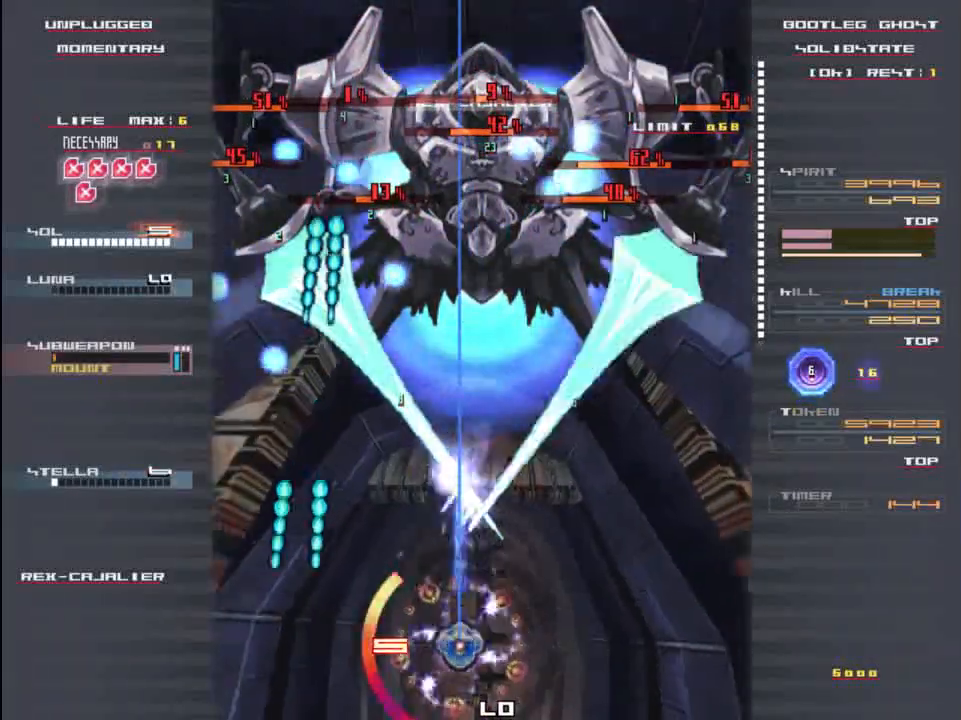
{"keys": ["up", "z"], "events": [[17, "x", "down"], [17, "z", "down"], [50, "right", "down"], [117, "down", "down"], [183, "right", "up"], [183, "x", "up"], [183, "z", "up"], [250, "down", "up"], [250, "x", "down"], [283, "z", "down"], [350, "z", "up"], [450, "up", "down"], [483, "x", "up"], [483, "z", "down"]]}
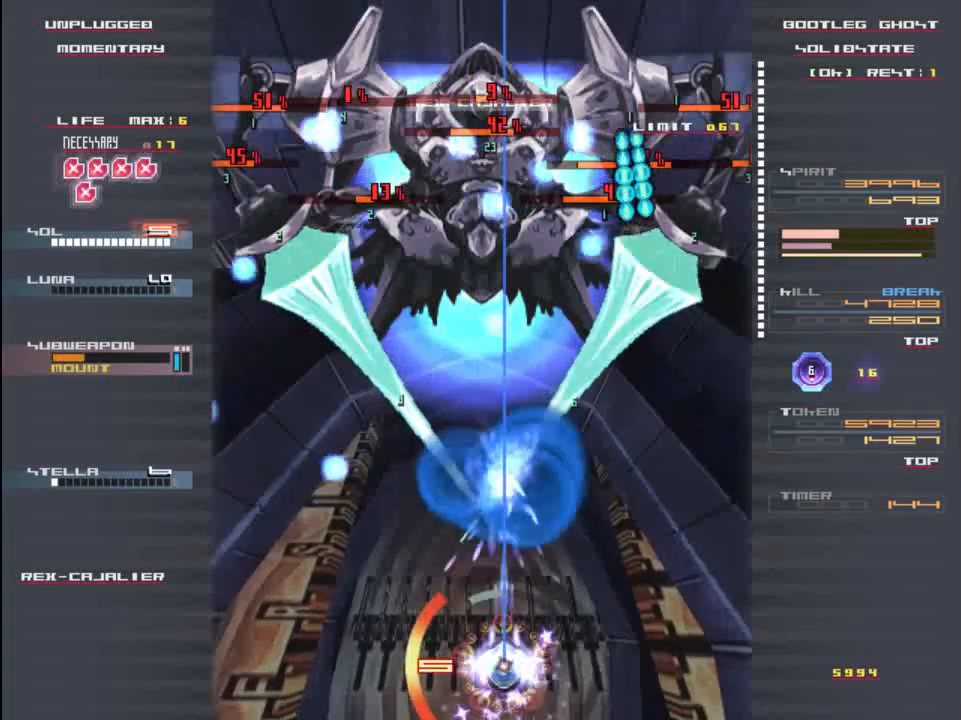
{"keys": [], "events": [[50, "x", "down"], [83, "up", "up"], [83, "z", "up"], [150, "down", "down"], [183, "x", "up"], [250, "z", "down"], [283, "x", "down"], [350, "down", "up"], [350, "left", "down"], [350, "z", "up"], [417, "left", "up"], [417, "x", "up"]]}
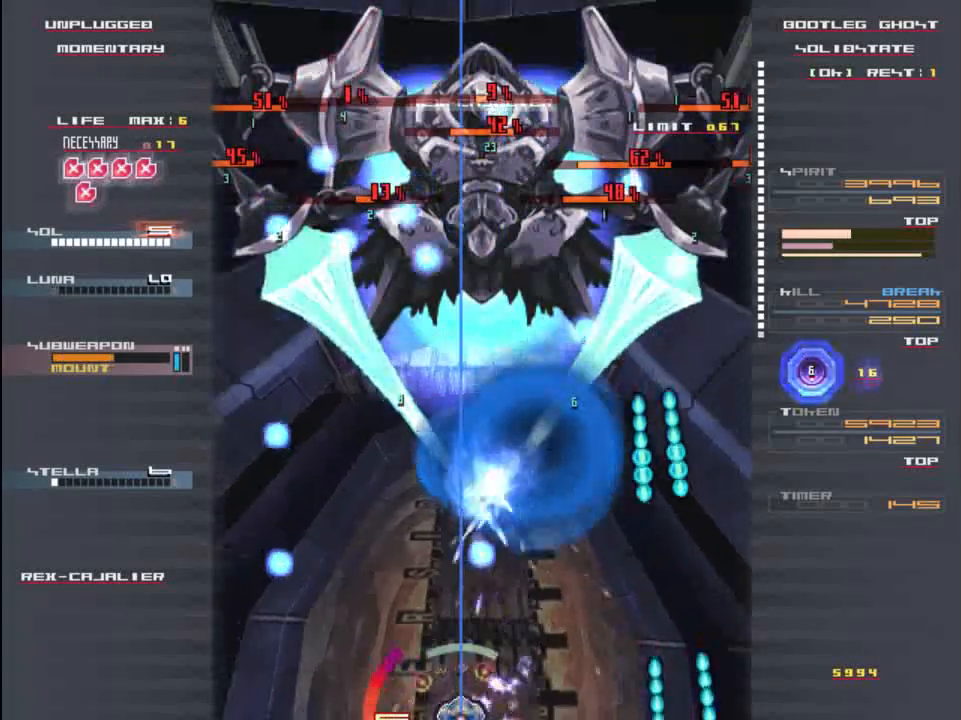
{"keys": ["down", "right"], "events": [[17, "z", "down"], [50, "x", "down"], [150, "up", "down"], [150, "z", "up"], [183, "x", "up"], [283, "up", "up"], [283, "x", "down"], [283, "z", "down"], [383, "down", "down"], [383, "z", "up"], [450, "x", "up"], [483, "right", "down"]]}
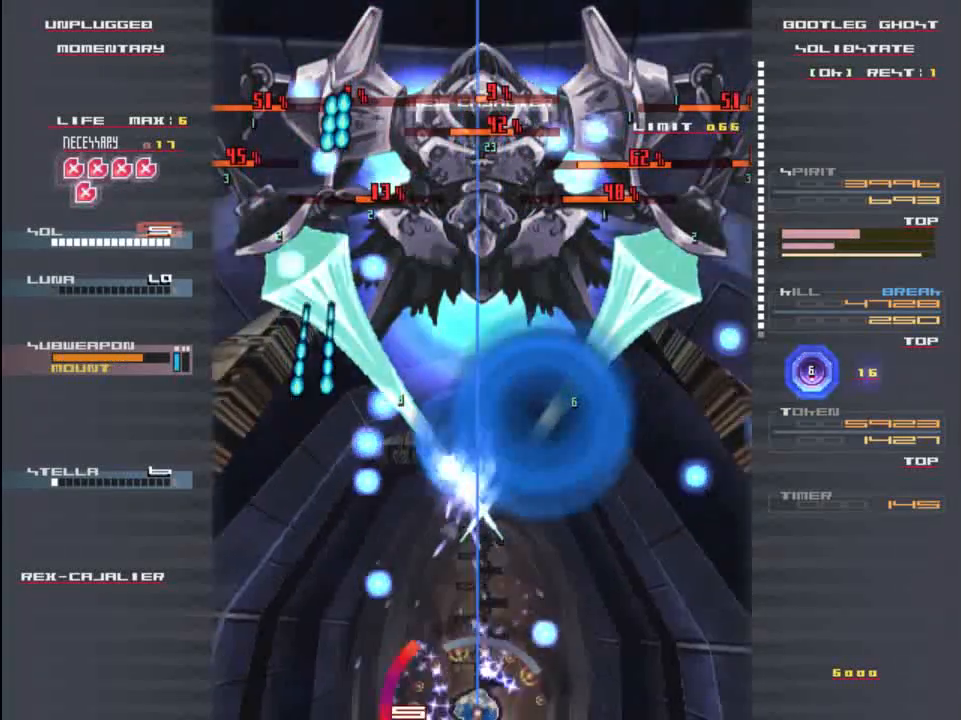
{"keys": [], "events": [[17, "z", "down"], [50, "down", "up"], [50, "right", "up"], [50, "x", "down"], [117, "z", "up"], [183, "x", "up"], [250, "x", "down"], [283, "z", "down"], [317, "up", "down"], [383, "z", "up"], [417, "x", "up"], [483, "up", "up"]]}
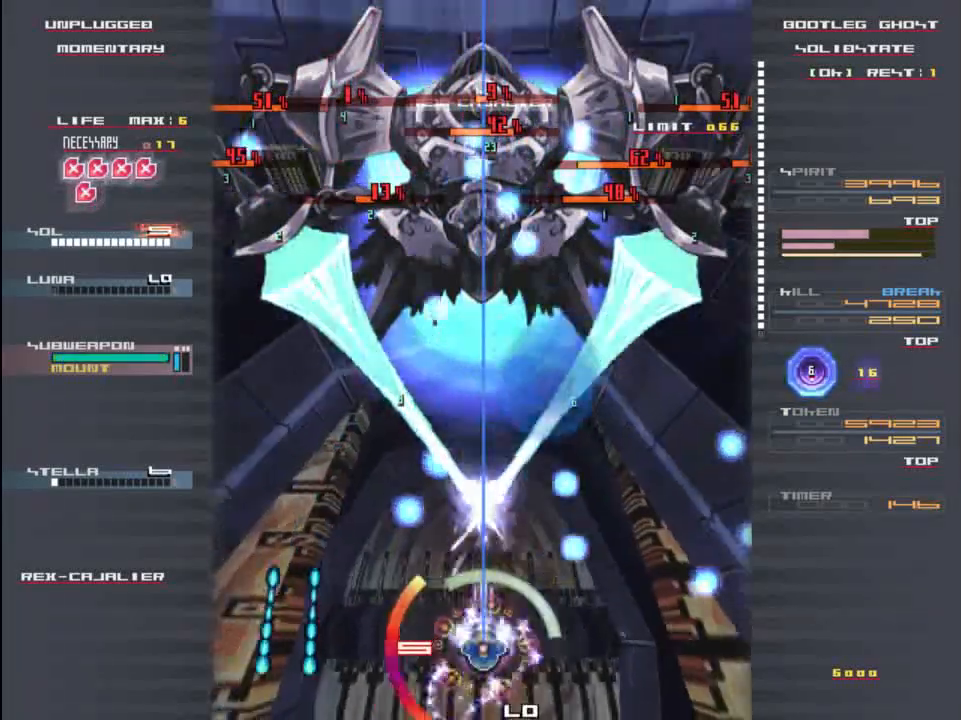
{"keys": ["up"], "events": [[17, "x", "down"], [17, "z", "down"], [117, "z", "up"], [150, "x", "up"], [183, "down", "down"], [250, "x", "down"], [250, "z", "down"], [317, "down", "up"], [317, "left", "down"], [383, "x", "up"], [383, "z", "up"], [450, "up", "down"], [483, "left", "up"]]}
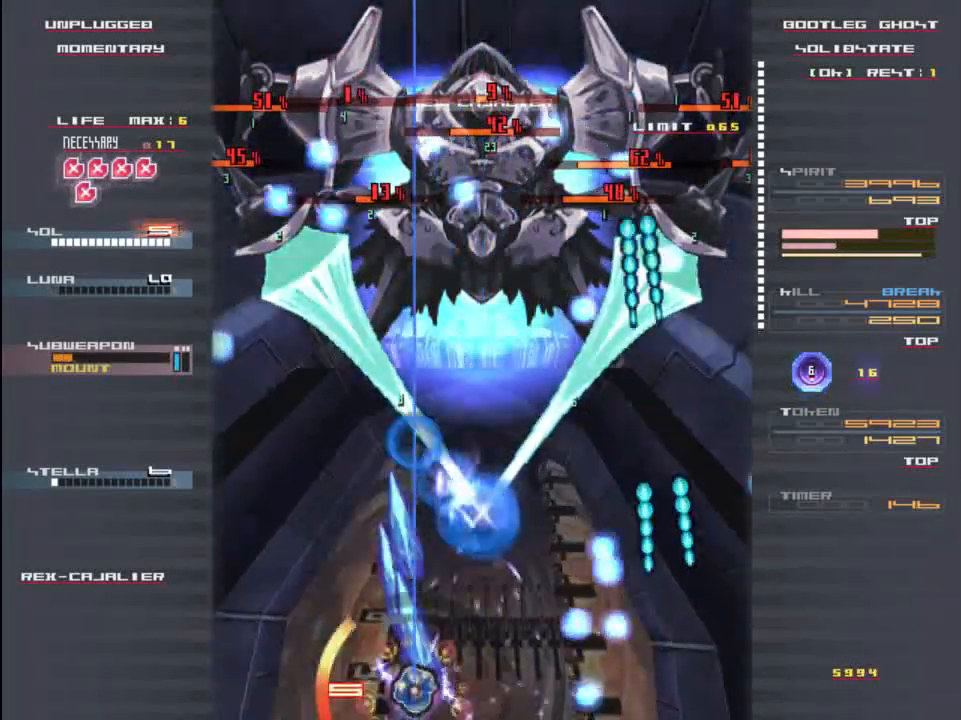
{"keys": ["right"], "events": [[17, "z", "down"], [83, "x", "down"], [117, "z", "up"], [183, "x", "up"], [317, "x", "down"], [383, "z", "down"], [450, "up", "up"], [450, "x", "up"], [450, "z", "up"], [483, "right", "down"]]}
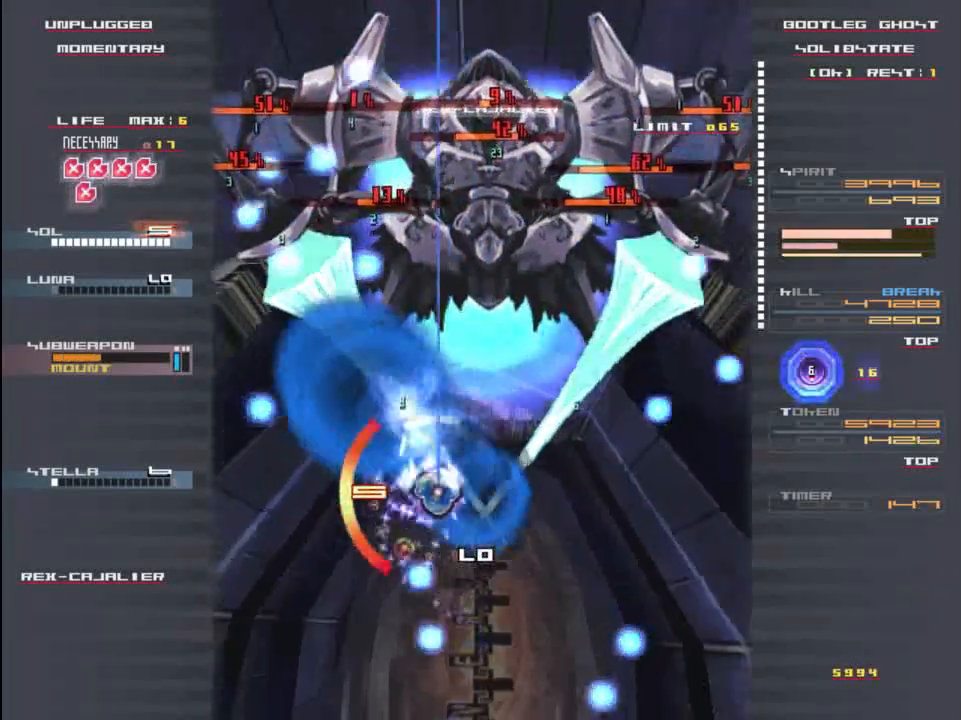
{"keys": ["down"], "events": [[83, "c", "down"], [117, "right", "up"], [117, "up", "down"], [217, "c", "up"], [250, "right", "down"], [250, "up", "up"], [283, "z", "down"], [350, "down", "down"], [350, "right", "up"], [383, "x", "down"], [417, "z", "up"], [483, "x", "up"]]}
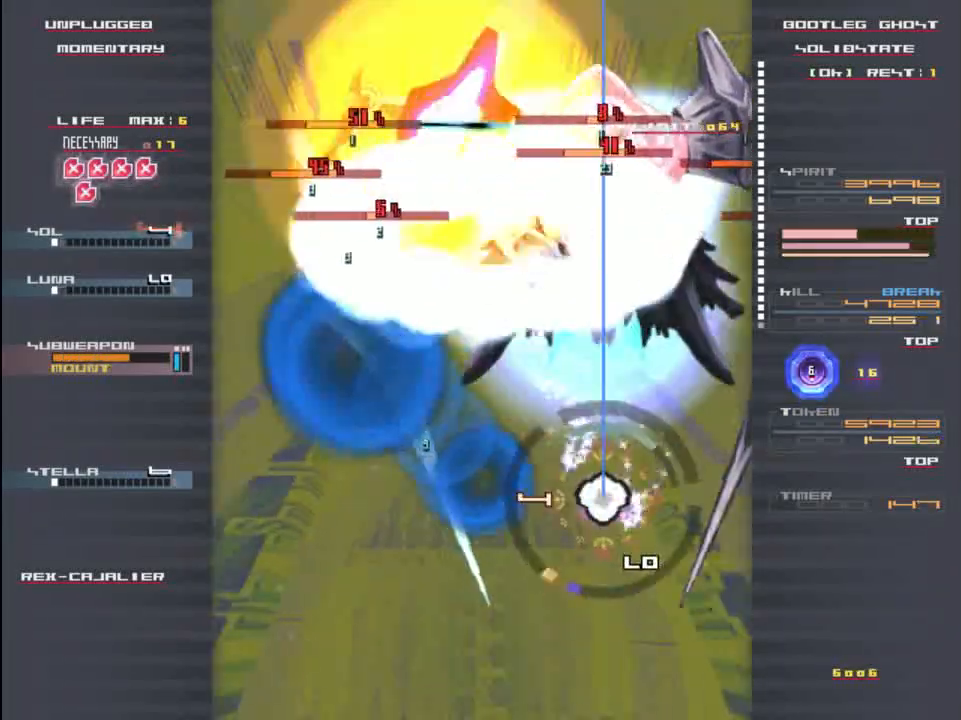
{"keys": [], "events": [[17, "down", "up"], [50, "down", "down"], [100, "down", "up"], [100, "x", "down"], [100, "z", "down"], [167, "left", "down"], [167, "z", "up"], [183, "left", "up"], [183, "x", "up"], [267, "z", "down"], [367, "x", "down"], [367, "z", "up"], [467, "x", "up"]]}
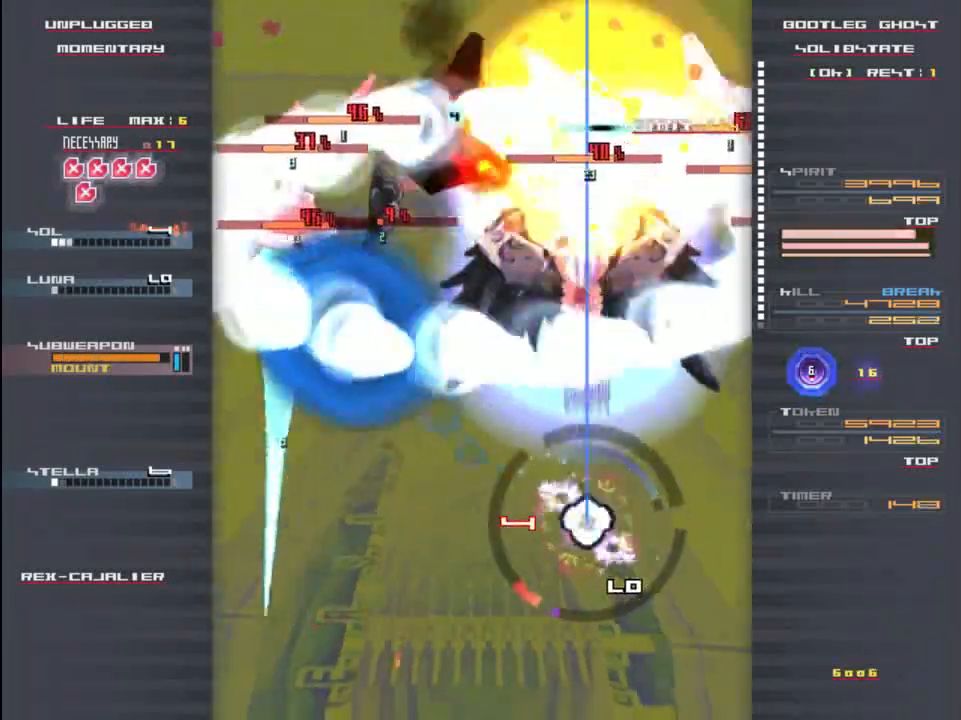
{"keys": ["x", "z"], "events": [[17, "down", "down"], [17, "z", "down"], [67, "left", "down"], [67, "x", "down"], [133, "z", "up"], [167, "x", "up"], [267, "z", "down"], [300, "x", "down"], [333, "down", "up"], [367, "z", "up"], [400, "left", "up"], [400, "x", "up"], [500, "x", "down"], [500, "z", "down"]]}
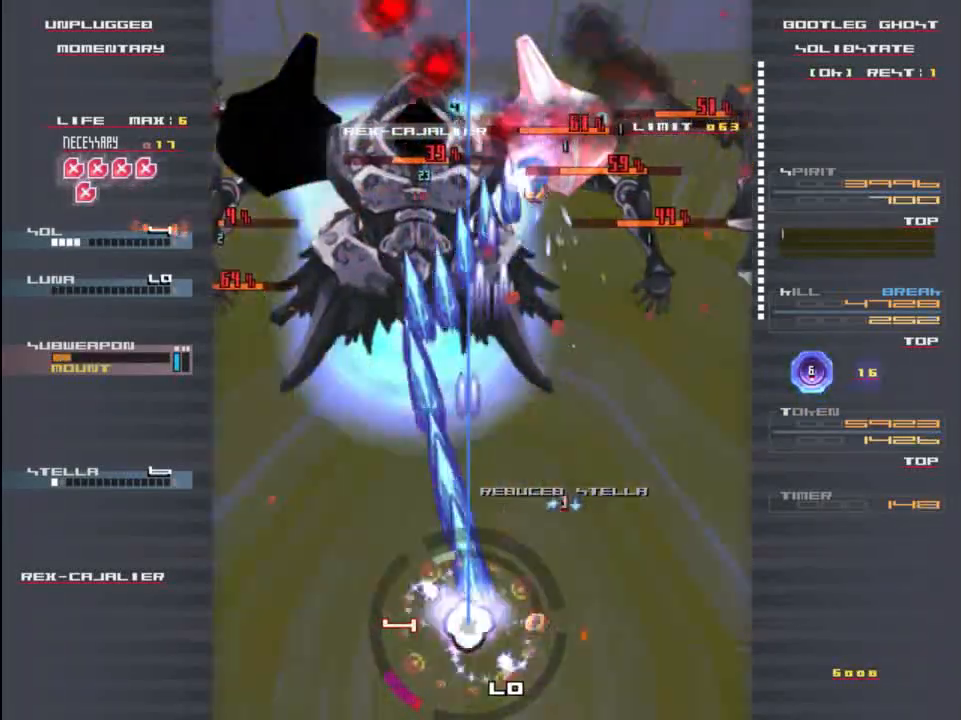
{"keys": ["right"], "events": [[67, "left", "down"], [100, "x", "up"], [133, "z", "up"], [200, "x", "down"], [267, "z", "down"], [300, "x", "up"], [333, "left", "up"], [333, "z", "up"], [433, "z", "down"], [467, "right", "down"], [500, "z", "up"]]}
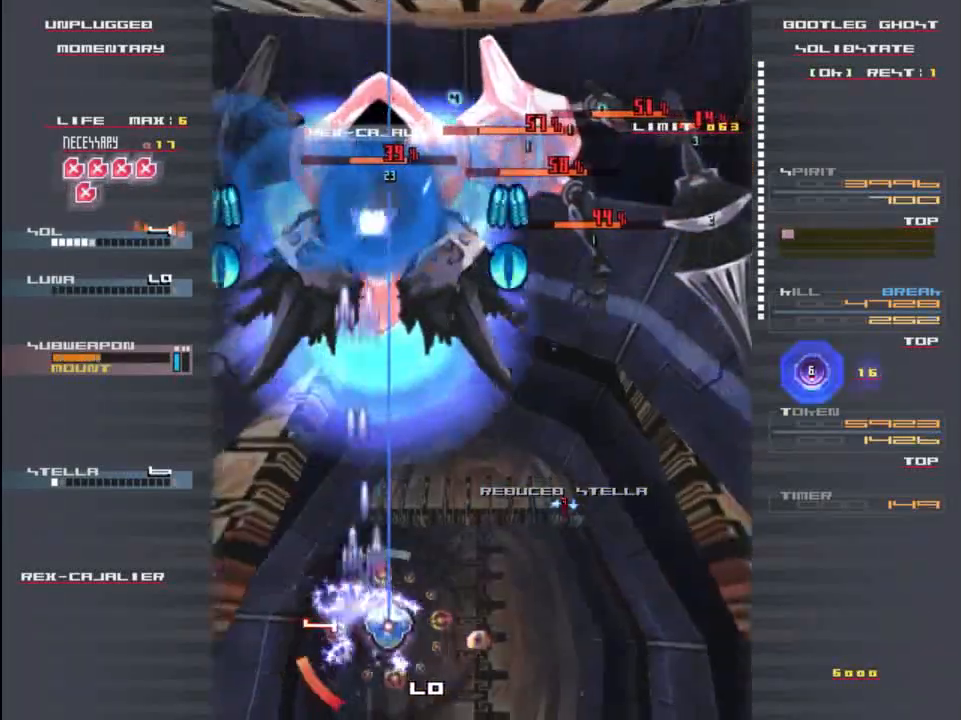
{"keys": [], "events": [[133, "right", "up"], [133, "x", "down"], [133, "z", "down"], [200, "z", "up"], [233, "x", "up"], [300, "left", "down"], [333, "x", "down"], [333, "z", "down"], [400, "z", "up"], [433, "left", "up"], [433, "x", "up"]]}
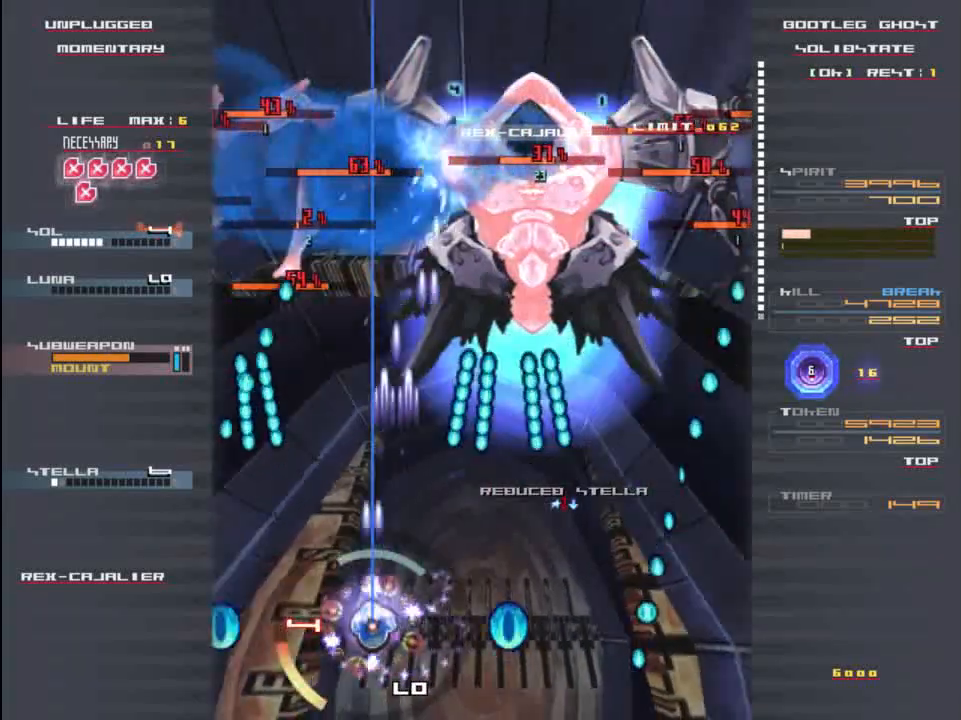
{"keys": [], "events": [[67, "x", "down"], [67, "z", "down"], [133, "right", "down"], [167, "down", "down"], [167, "x", "up"], [167, "z", "up"], [300, "z", "down"], [333, "x", "down"], [433, "z", "up"], [467, "x", "up"], [500, "down", "up"], [500, "right", "up"]]}
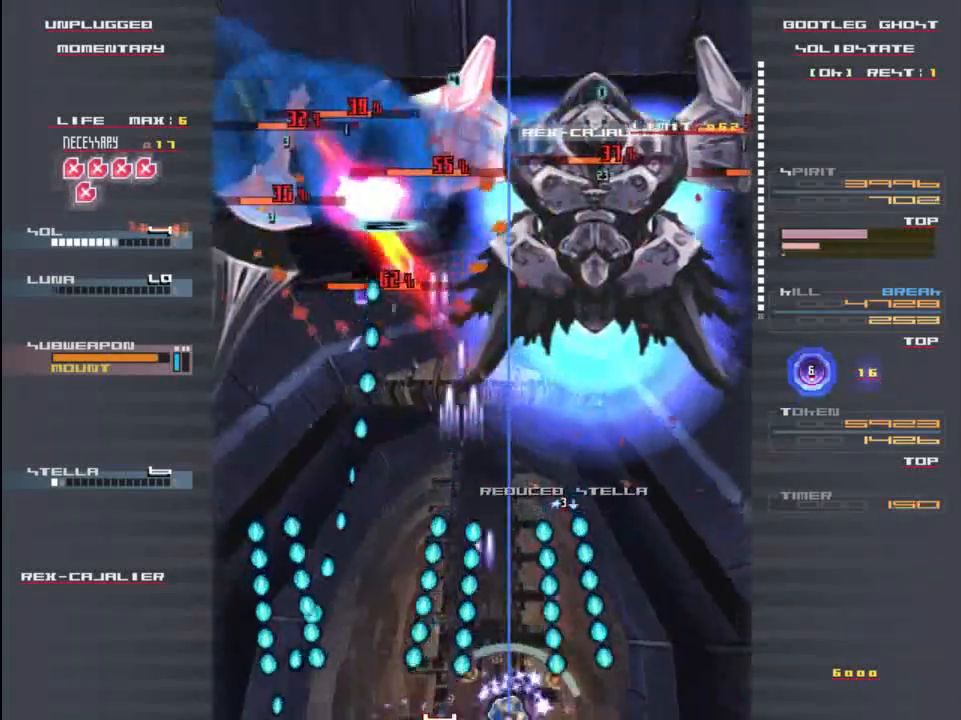
{"keys": ["up"], "events": [[133, "x", "down"], [133, "z", "down"], [233, "x", "up"], [233, "z", "up"], [333, "up", "down"], [333, "z", "down"], [400, "x", "down"], [433, "z", "up"], [500, "x", "up"]]}
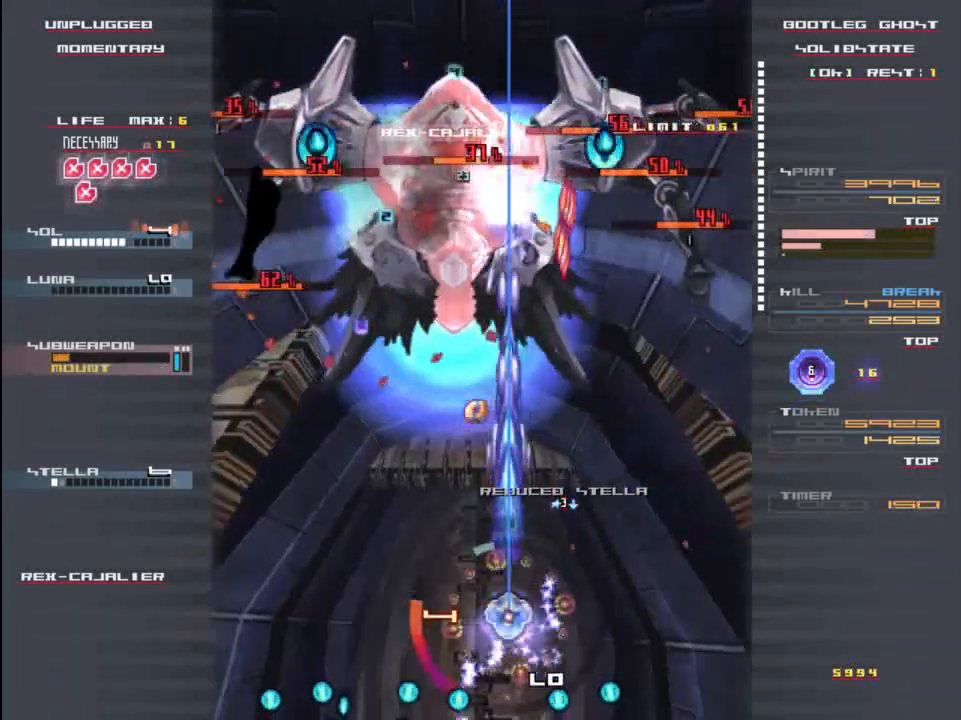
{"keys": [], "events": [[67, "z", "down"], [100, "x", "down"], [133, "left", "down"], [167, "up", "up"], [167, "z", "up"], [200, "x", "up"], [267, "down", "down"], [267, "right", "down"], [300, "down", "up"], [300, "left", "up"], [333, "x", "down"], [367, "right", "up"], [367, "z", "down"], [433, "x", "up"], [433, "z", "up"]]}
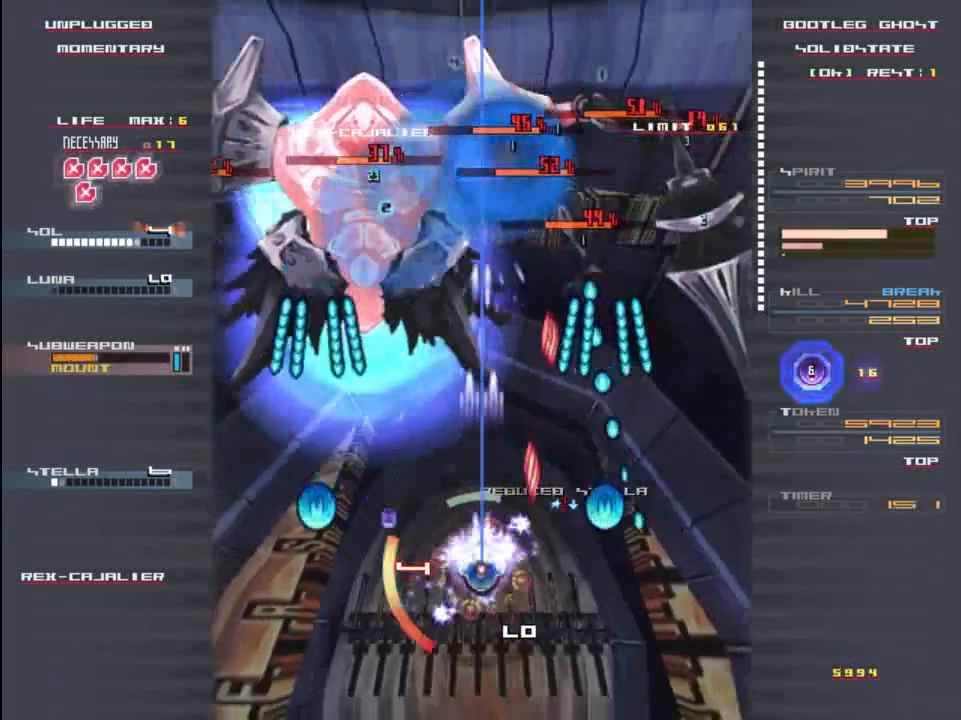
{"keys": [], "events": [[67, "left", "down"], [67, "z", "down"], [100, "x", "down"], [167, "left", "up"], [167, "z", "up"], [200, "x", "up"], [233, "up", "down"], [267, "z", "down"], [300, "x", "down"], [400, "up", "up"], [400, "x", "up"], [400, "z", "up"]]}
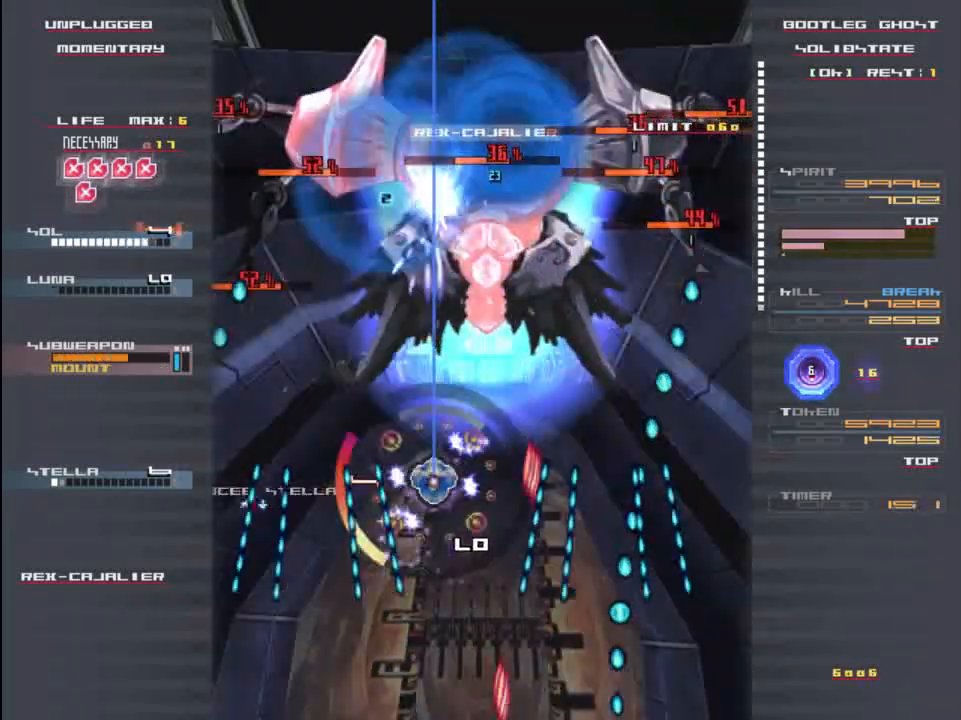
{"keys": ["x", "z"], "events": [[33, "up", "down"], [33, "x", "down"], [33, "z", "down"], [133, "up", "up"], [133, "z", "up"], [167, "x", "up"], [233, "down", "down"], [233, "right", "down"], [267, "x", "down"], [267, "z", "down"], [367, "z", "up"], [400, "right", "up"], [400, "x", "up"], [433, "down", "up"], [467, "z", "down"], [500, "x", "down"]]}
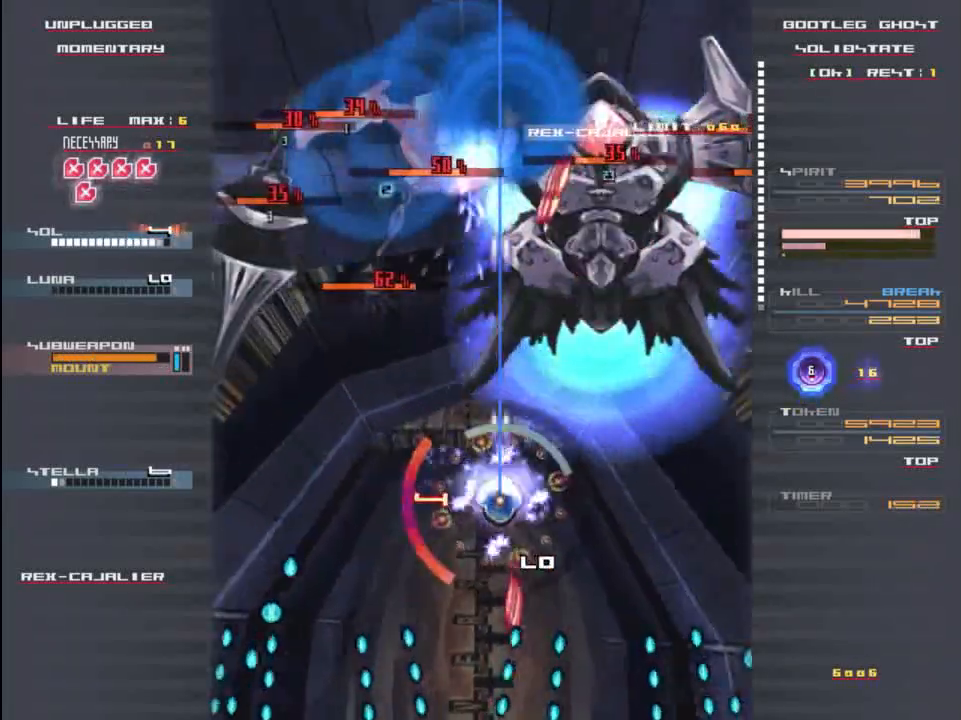
{"keys": ["down"], "events": [[67, "z", "up"], [100, "x", "up"], [167, "down", "down"], [167, "right", "down"], [167, "z", "down"], [200, "x", "down"], [267, "down", "up"], [267, "z", "up"], [300, "right", "up"], [300, "x", "up"], [400, "x", "down"], [400, "z", "down"], [433, "down", "down"], [500, "x", "up"], [500, "z", "up"]]}
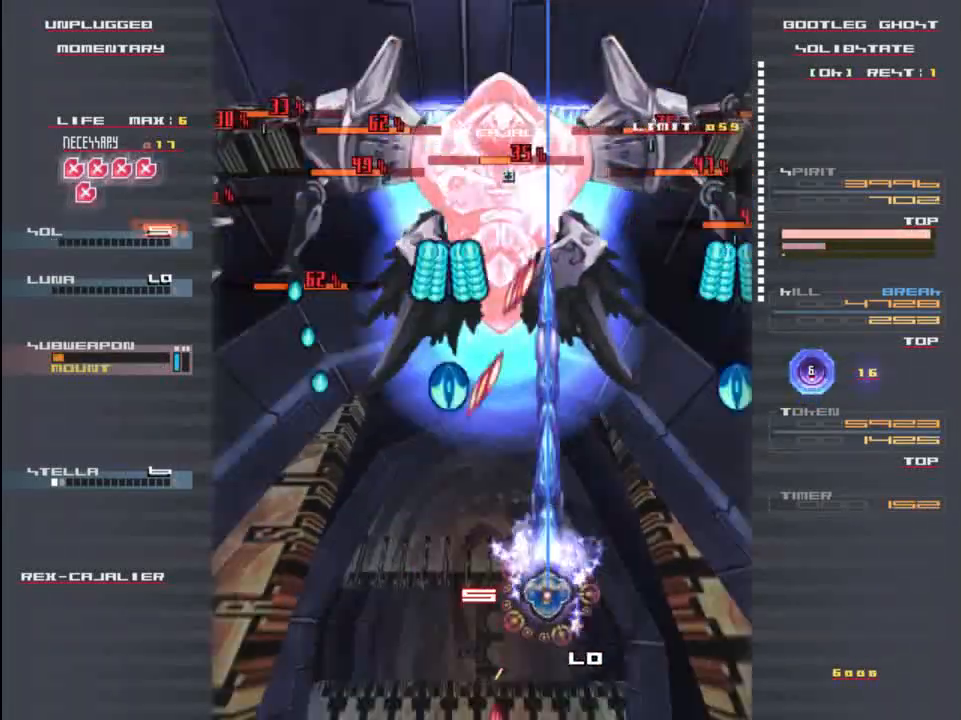
{"keys": ["up"], "events": [[100, "down", "up"], [100, "x", "down"], [133, "z", "down"], [200, "x", "up"], [233, "z", "up"], [367, "up", "down"], [367, "z", "down"], [400, "x", "down"], [467, "x", "up"], [467, "z", "up"]]}
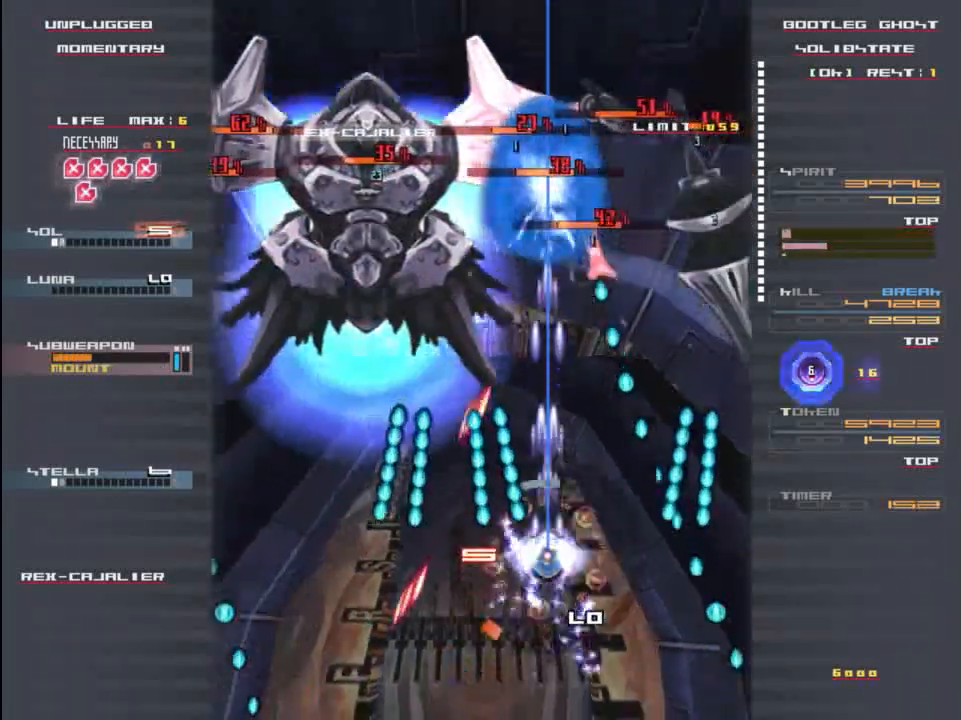
{"keys": ["down"], "events": [[33, "up", "up"], [67, "up", "down"], [167, "z", "down"], [267, "z", "up"], [333, "left", "down"], [333, "up", "up"], [400, "x", "down"], [400, "z", "down"], [467, "down", "down"], [467, "z", "up"], [500, "left", "up"], [500, "x", "up"]]}
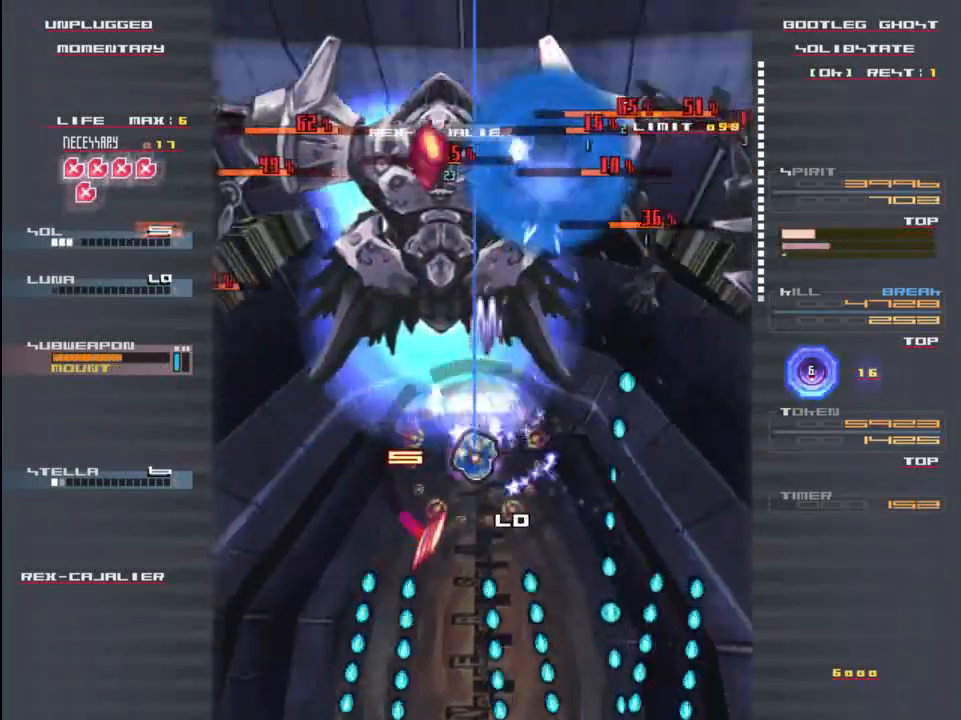
{"keys": ["x"], "events": [[67, "z", "down"], [100, "down", "up"], [133, "x", "down"], [300, "right", "down"], [300, "z", "up"], [333, "x", "up"], [367, "right", "up"], [433, "z", "down"], [467, "x", "down"], [500, "z", "up"]]}
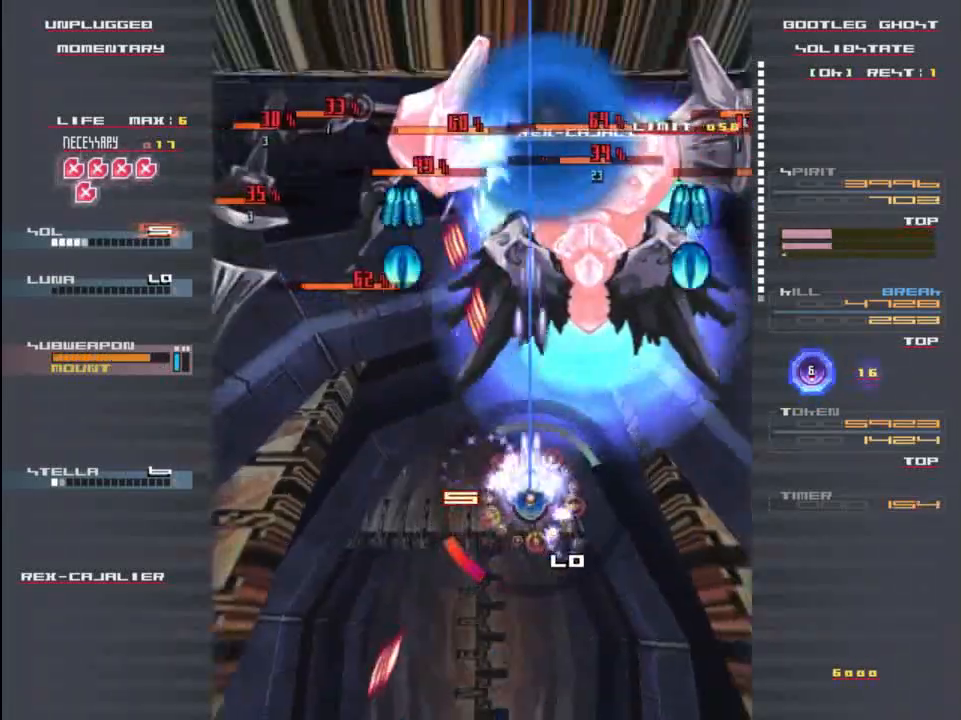
{"keys": ["left"], "events": [[33, "x", "up"], [133, "c", "down"], [233, "c", "up"], [267, "up", "down"], [333, "z", "down"], [400, "x", "down"], [433, "up", "up"], [433, "z", "up"], [467, "left", "down"], [500, "x", "up"]]}
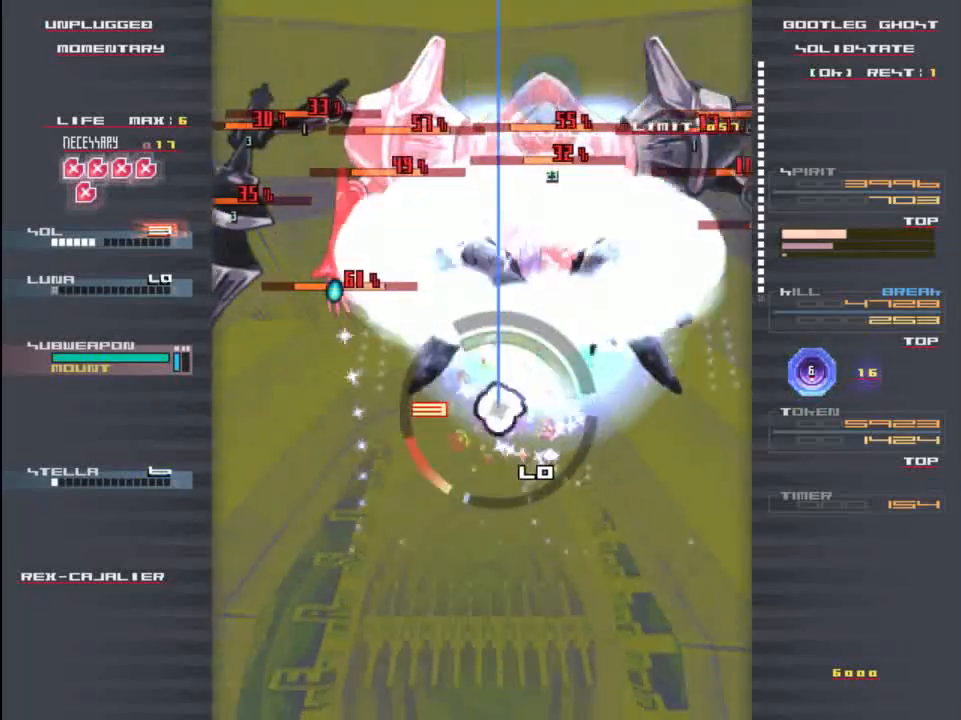
{"keys": ["x", "z"], "events": [[33, "z", "down"], [100, "down", "down"], [100, "left", "up"], [100, "x", "down"], [267, "down", "up"]]}